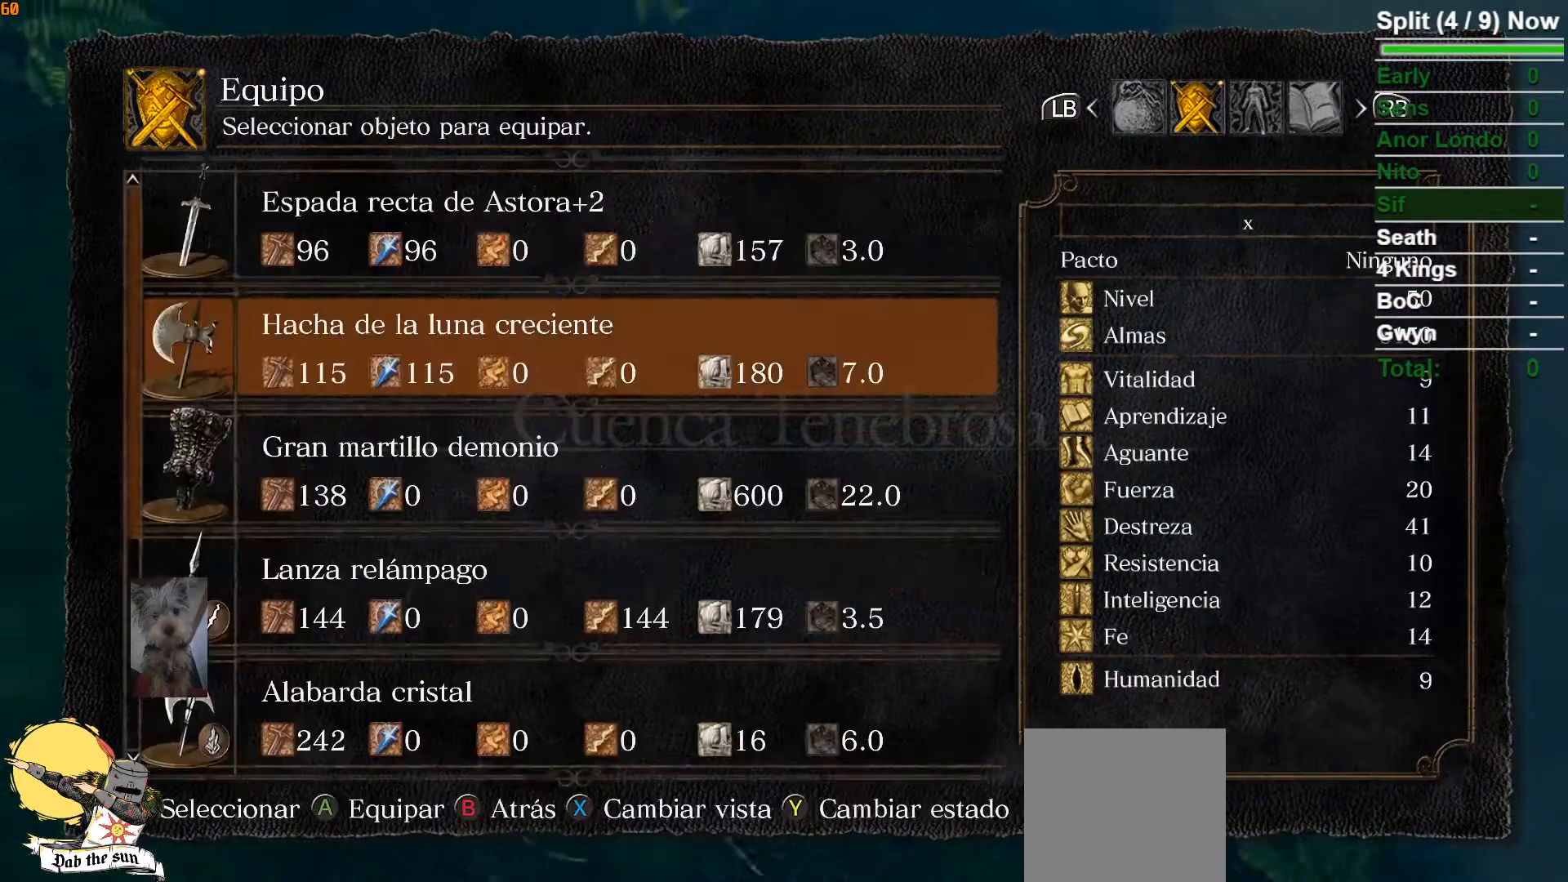
Gameplay with a controller (Xbox layout); each line is a JSON object with the inputs held at the frame after it (dt_ms = milliseconds from this image to that frame). "button_events" lists button changes between this image and that frame as [ms after this image, input, new state], when the widget could be followed in between (sticks are given only as held states).
{"dt_ms": 500, "buttons": [], "left_stick": "up", "right_stick": "center", "button_events": [[150, "DPAD_DOWN", "down"], [250, "DPAD_DOWN", "up"], [417, "A", "down"], [500, "A", "up"]]}
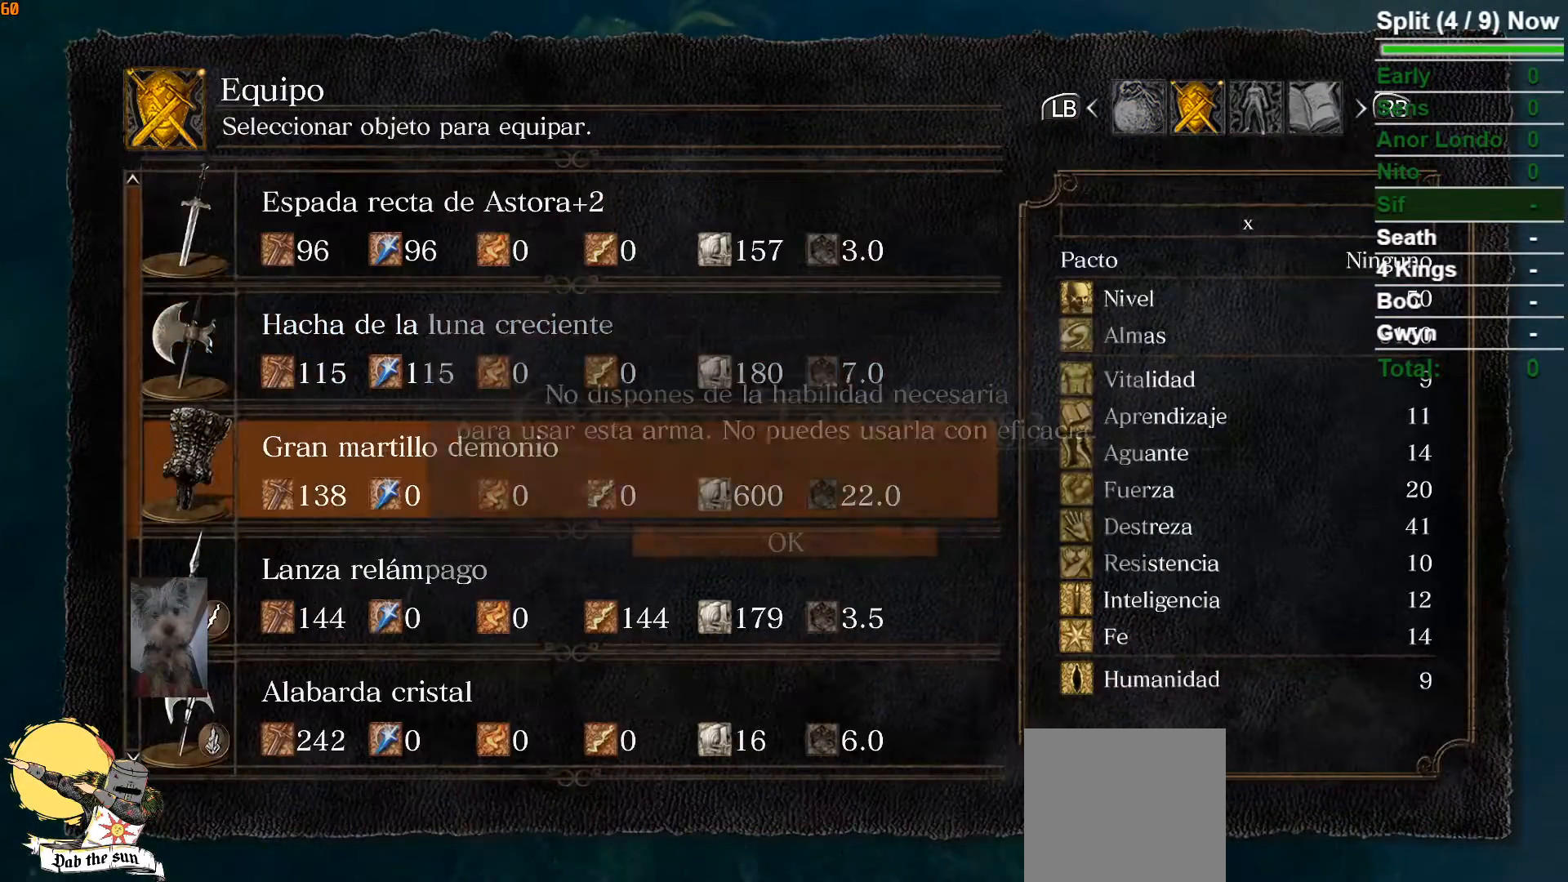
{"dt_ms": 1000, "buttons": [], "left_stick": "up-left", "right_stick": "center"}
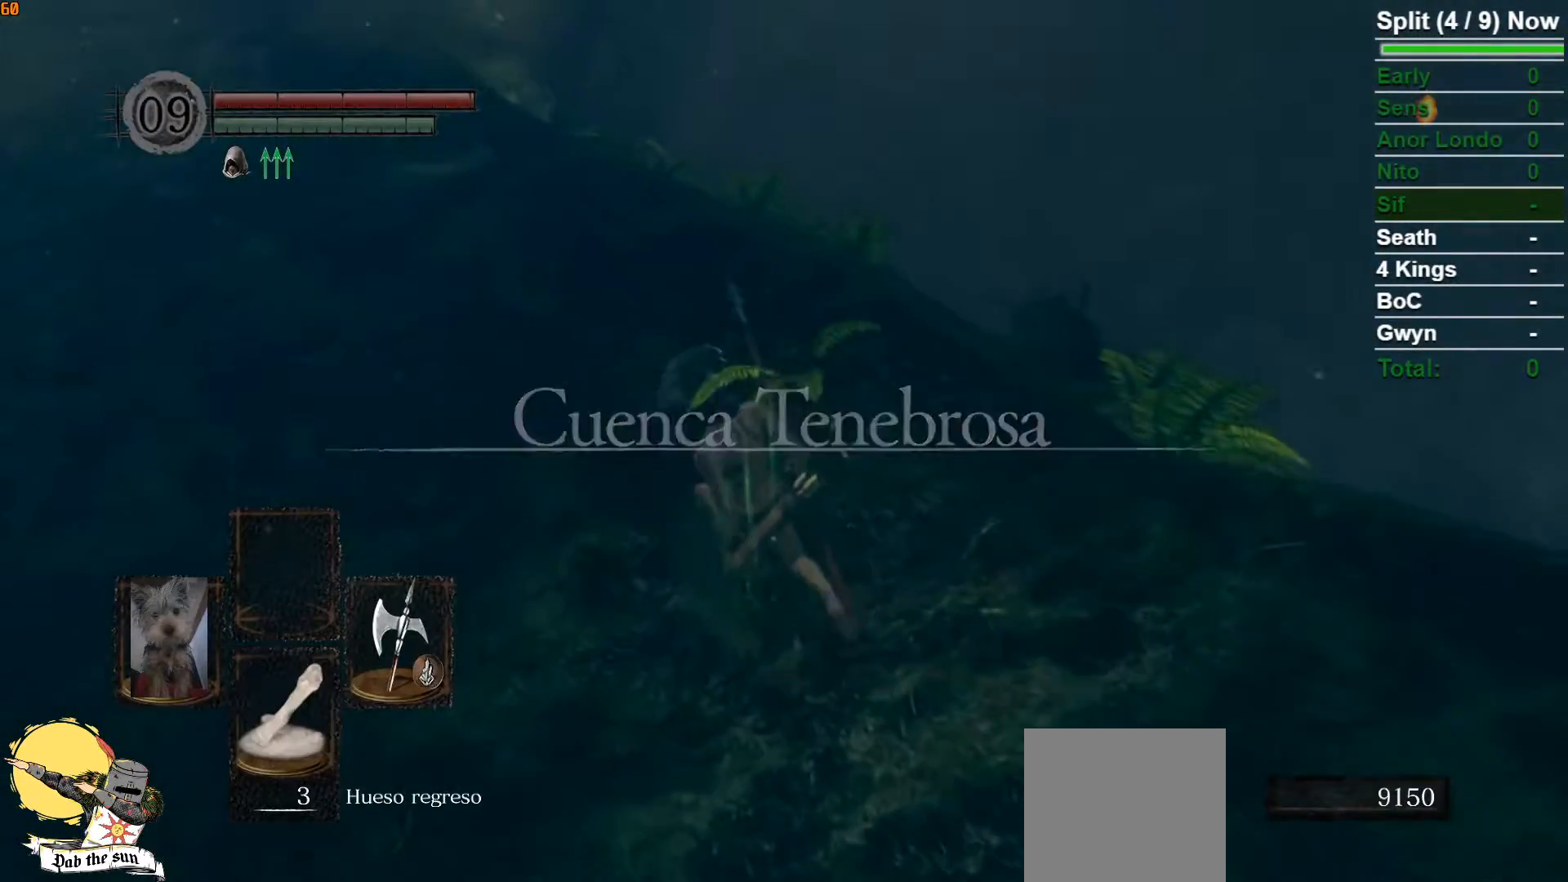
{"dt_ms": 500, "buttons": [], "left_stick": "up-left", "right_stick": "center", "button_events": []}
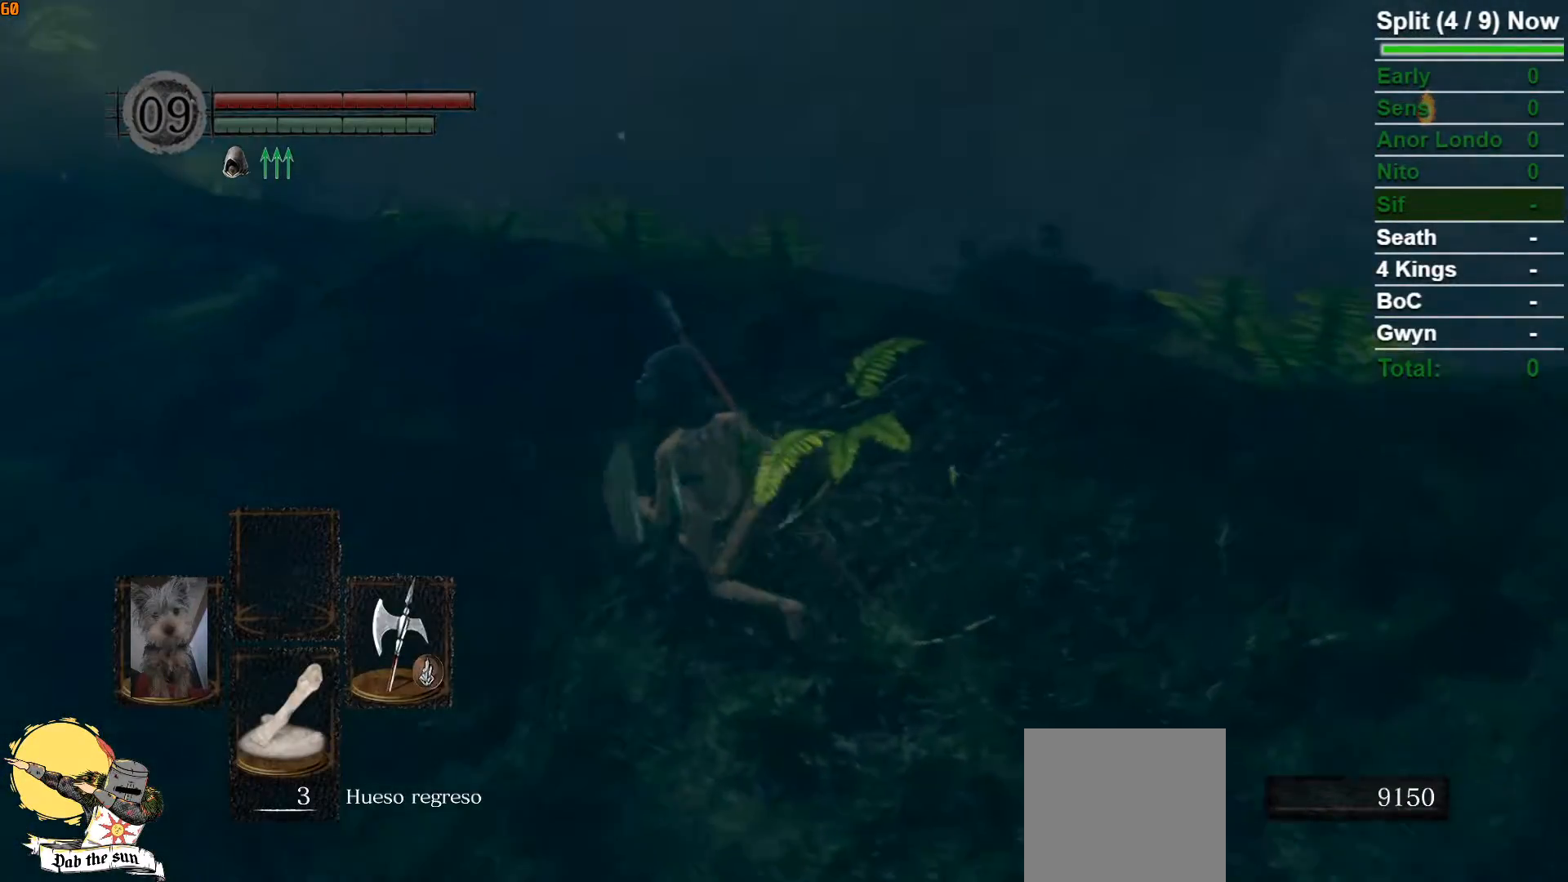
{"dt_ms": 500, "buttons": [], "left_stick": "up-left", "right_stick": "center", "button_events": []}
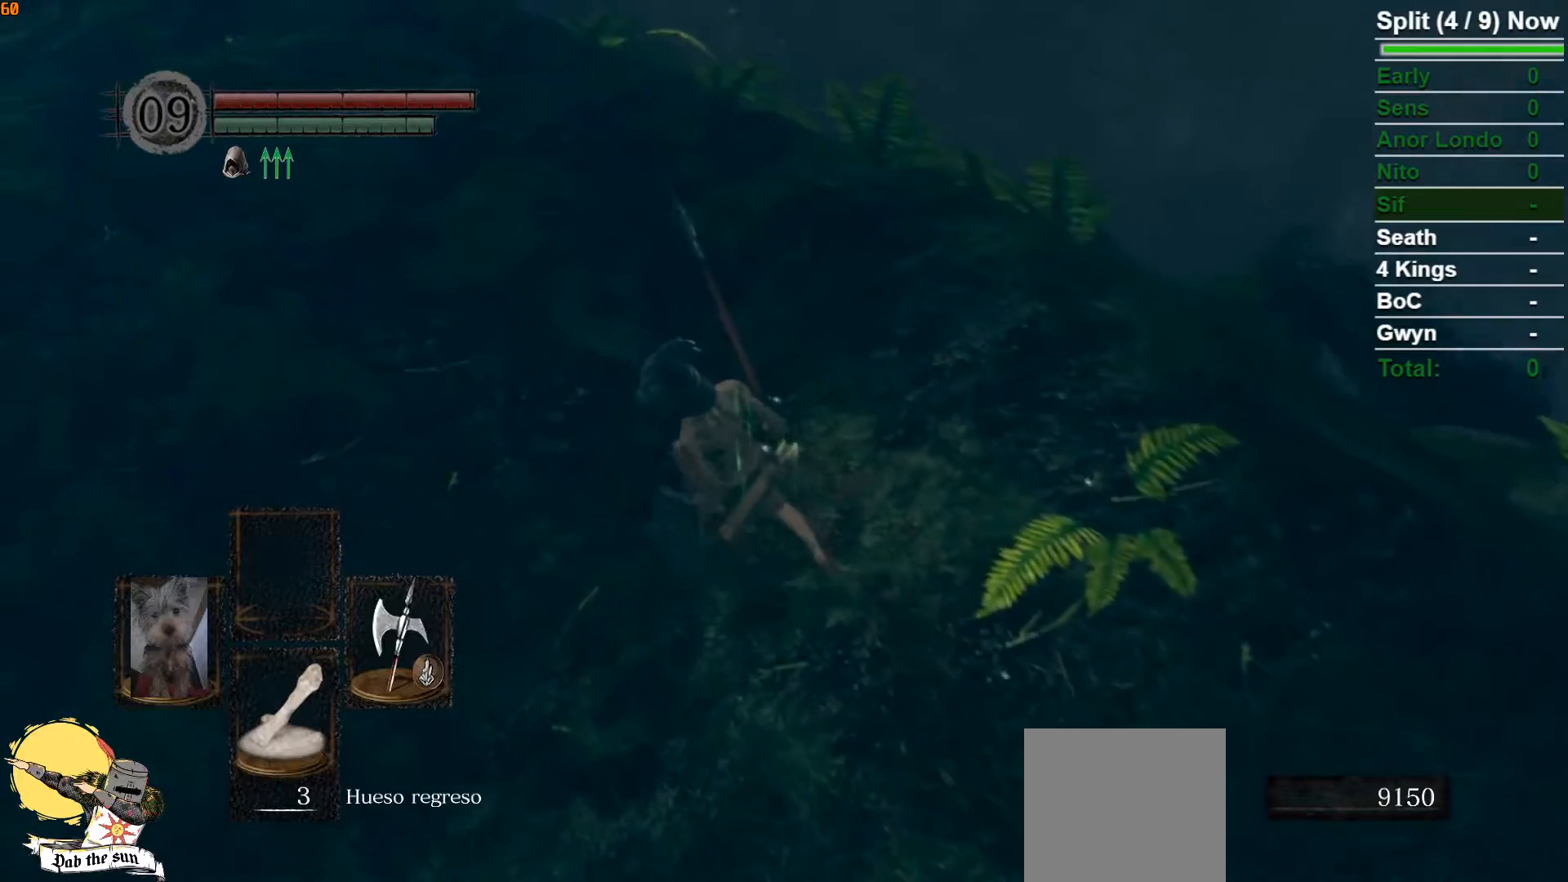
{"dt_ms": 500, "buttons": ["B"], "left_stick": "up-left", "right_stick": "center", "button_events": [[467, "B", "down"]]}